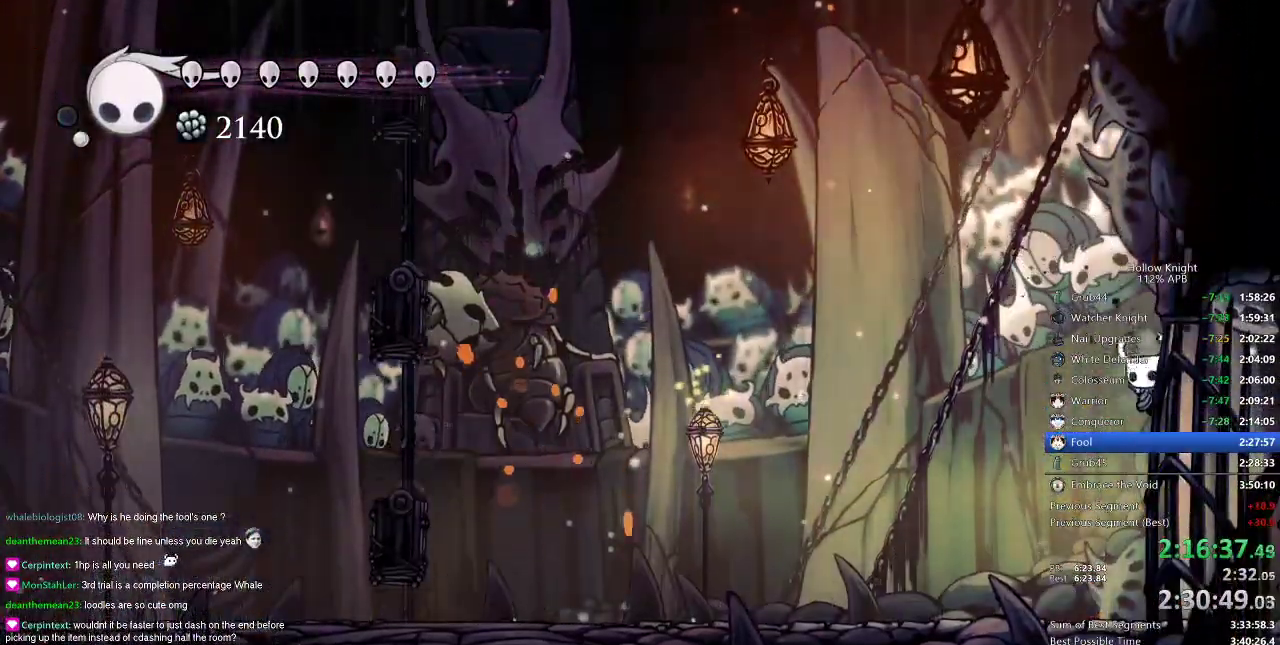
Gameplay with keyboard; each line is a JSON object with the keys held at the frame after it. "events" lists presses ("down") and releases ("up") of "cdash", "dash", "dnail", "down", "heal", "inv", "jump", "left", "nail", "right", "spell" and "up" between this image and that frame as [ms after this image, input, new state], when the widget could be followed in between. No other keys are recorded. Mouse input is not recorded. Key names are as the overlay labels them; some are game actions (e.g. jump) rather than physical keys.
{"keys": ["left"], "events": [[50, "jump", "down"], [50, "left", "down"], [100, "right", "up"], [150, "jump", "up"], [200, "dash", "down"], [284, "dash", "up"]]}
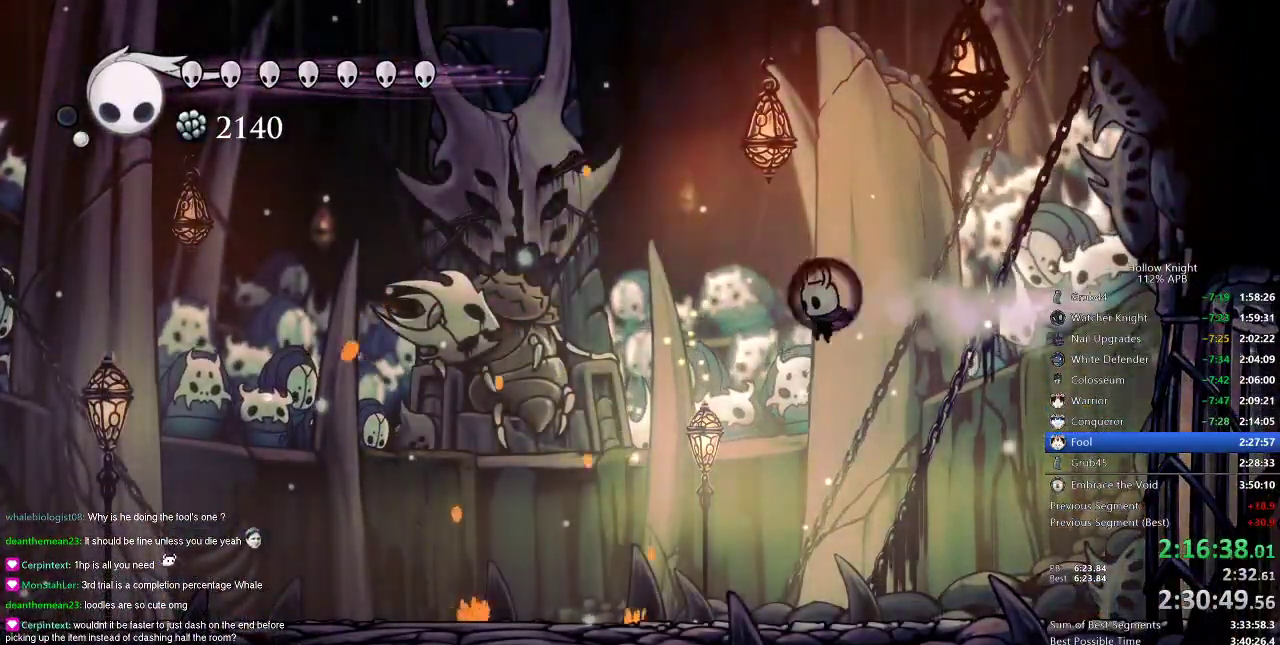
{"keys": [], "events": [[151, "left", "up"]]}
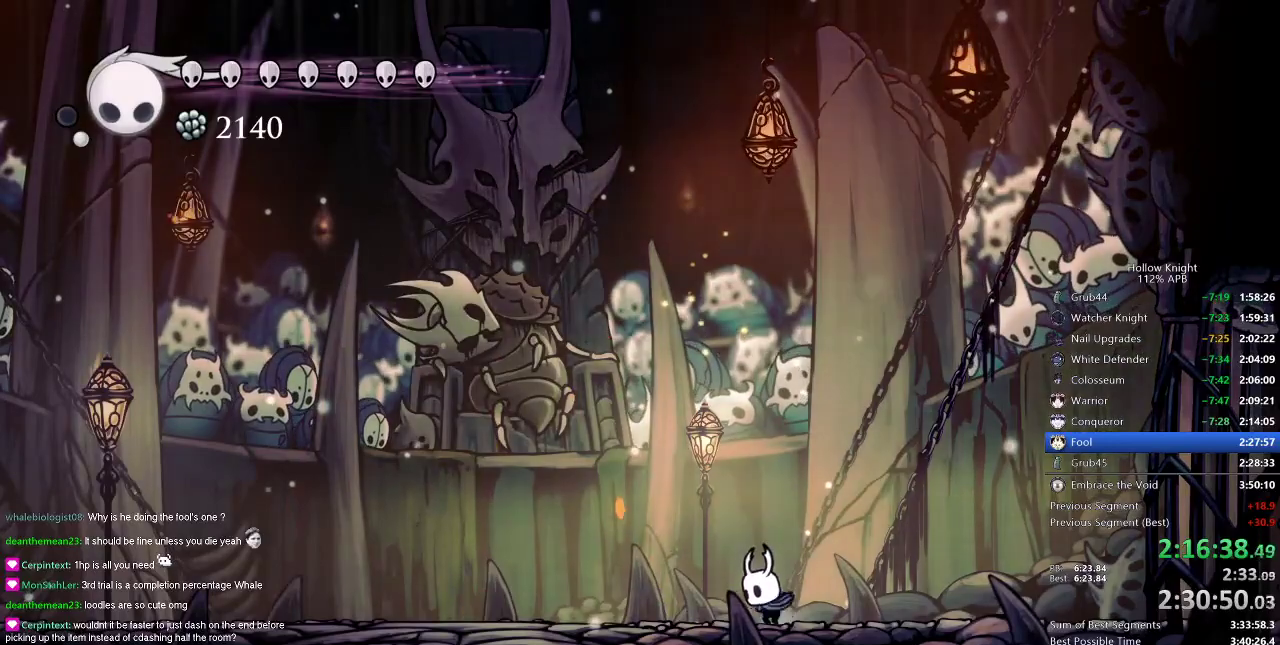
{"keys": [], "events": []}
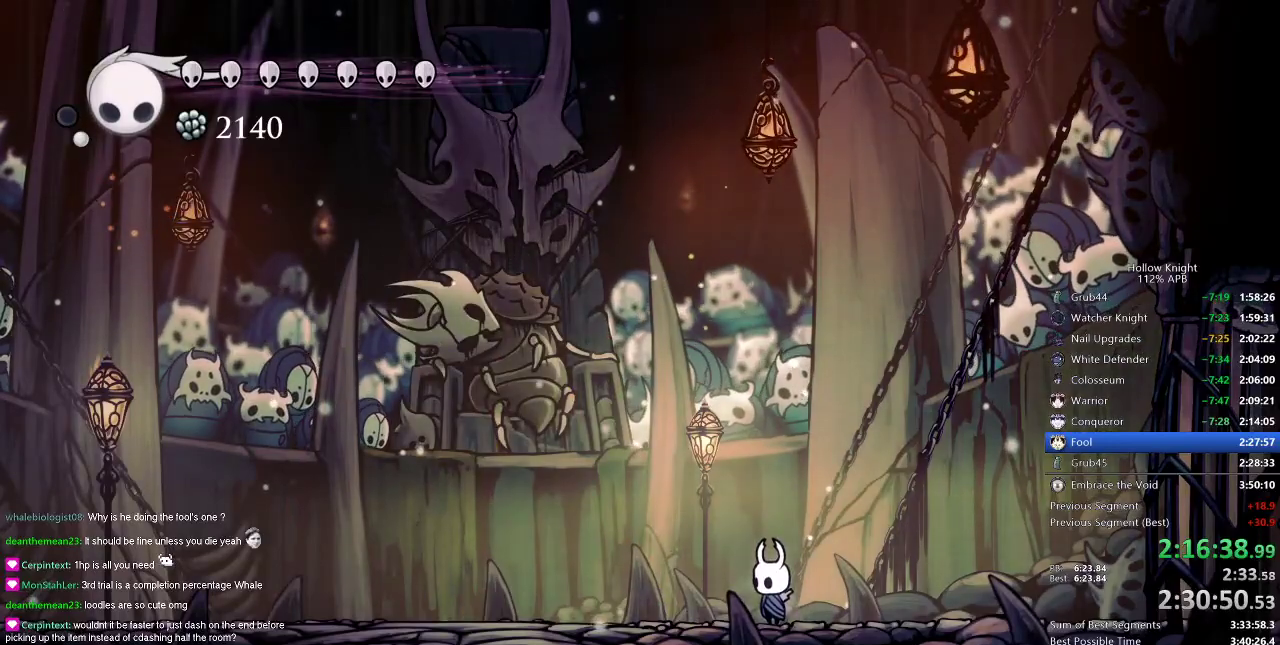
{"keys": ["left"], "events": [[167, "right", "down"], [334, "right", "up"], [434, "left", "down"]]}
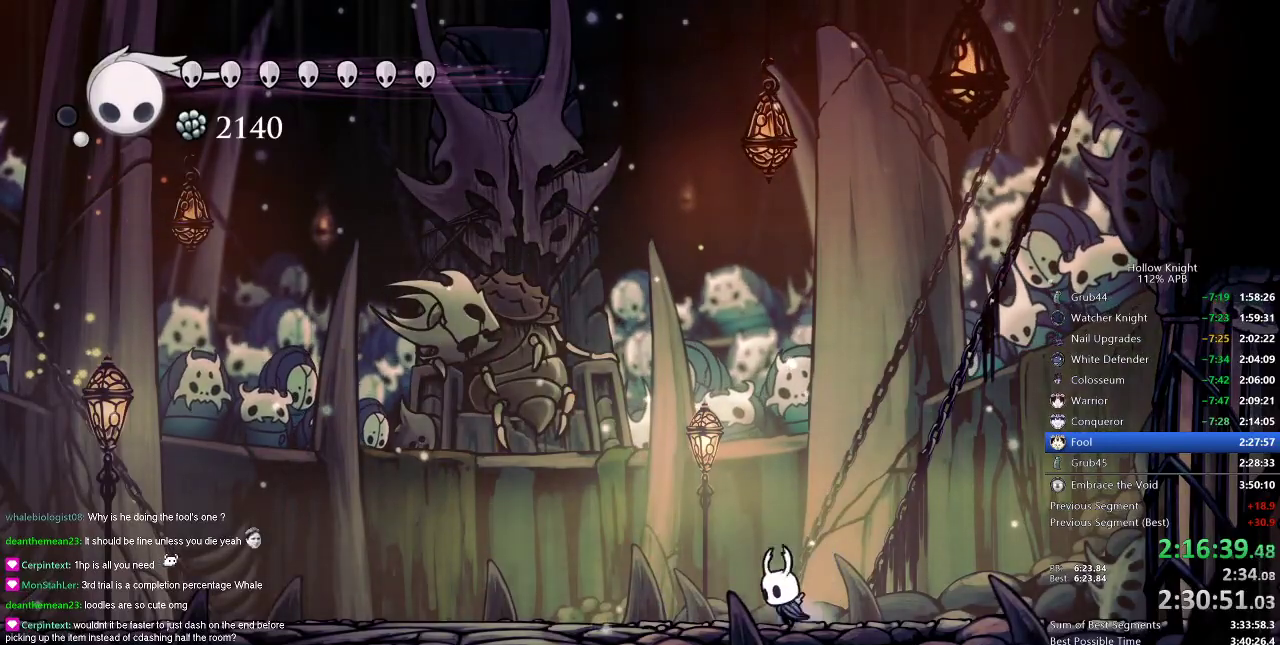
{"keys": [], "events": [[17, "left", "up"], [350, "left", "down"], [400, "left", "up"]]}
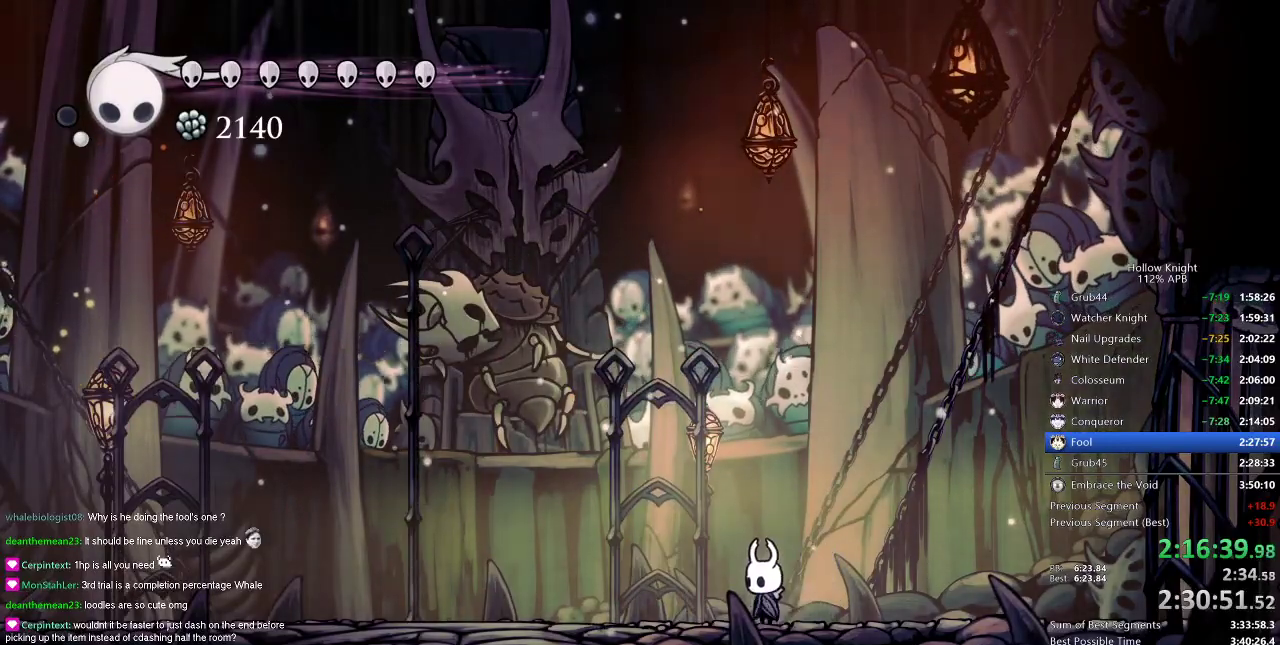
{"keys": [], "events": []}
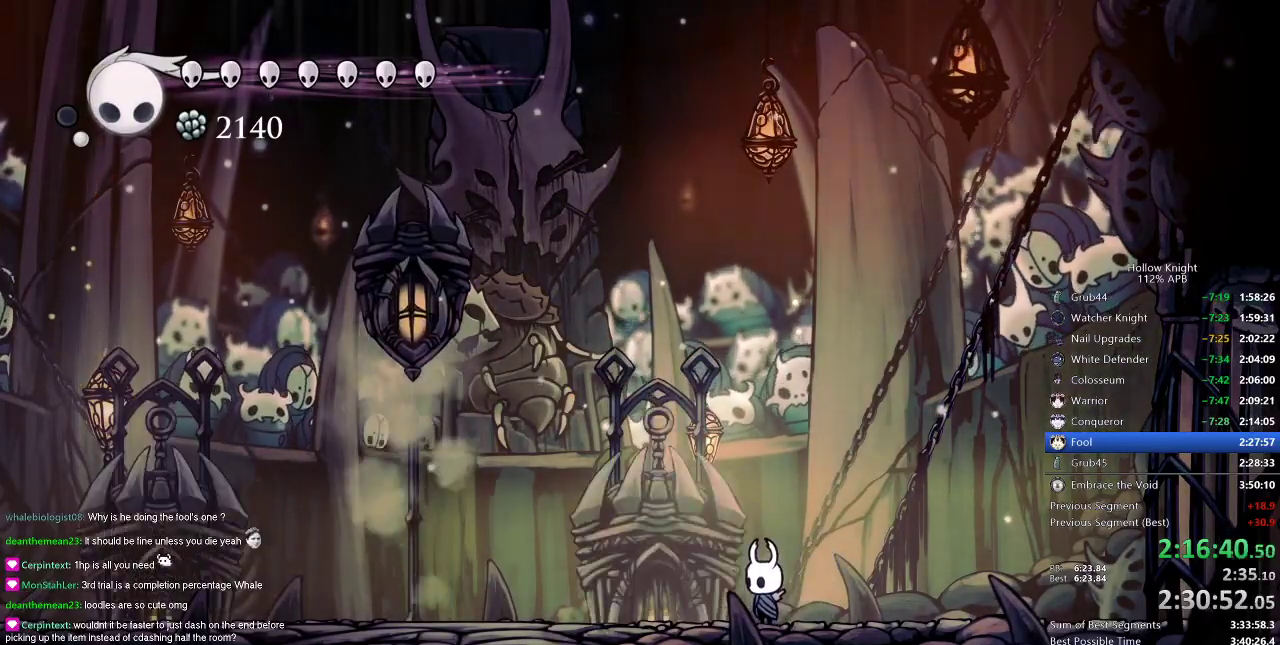
{"keys": ["spell"], "events": [[284, "nail", "down"], [384, "nail", "up"], [450, "spell", "down"]]}
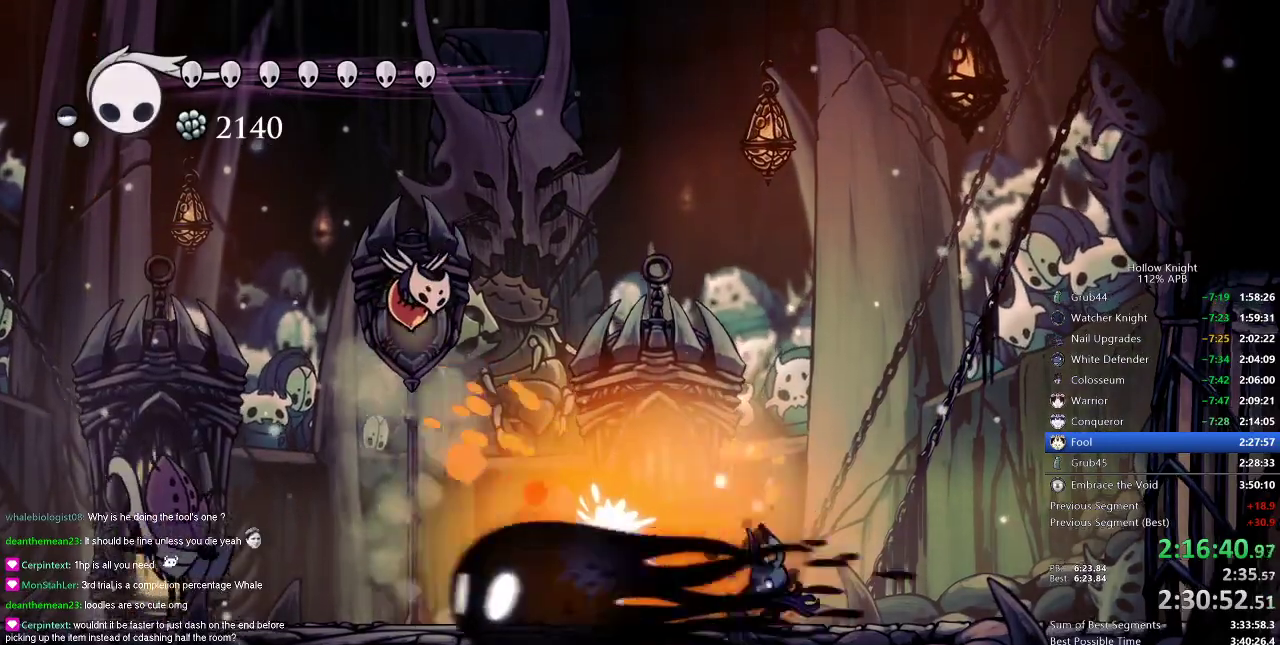
{"keys": ["left", "right"], "events": [[17, "spell", "up"], [117, "left", "down"], [434, "right", "down"]]}
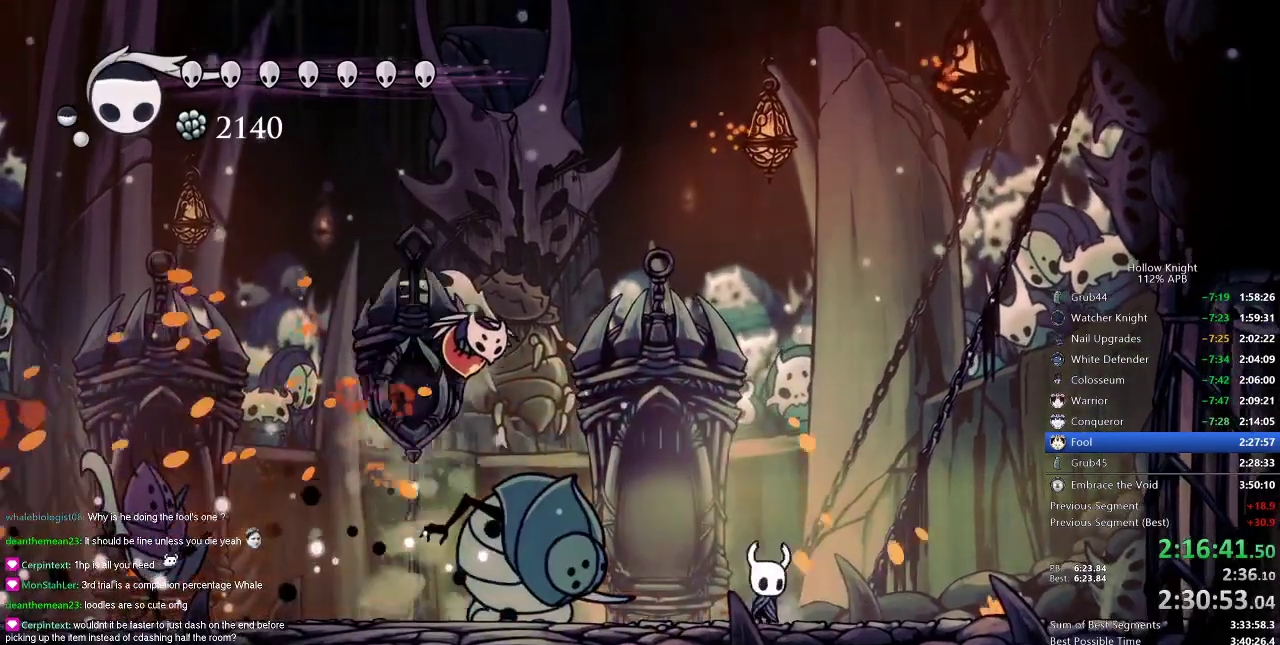
{"keys": [], "events": [[33, "jump", "down"], [33, "left", "up"], [167, "left", "down"], [217, "jump", "up"], [217, "right", "up"], [300, "spell", "down"], [317, "spell", "up"], [367, "left", "up"]]}
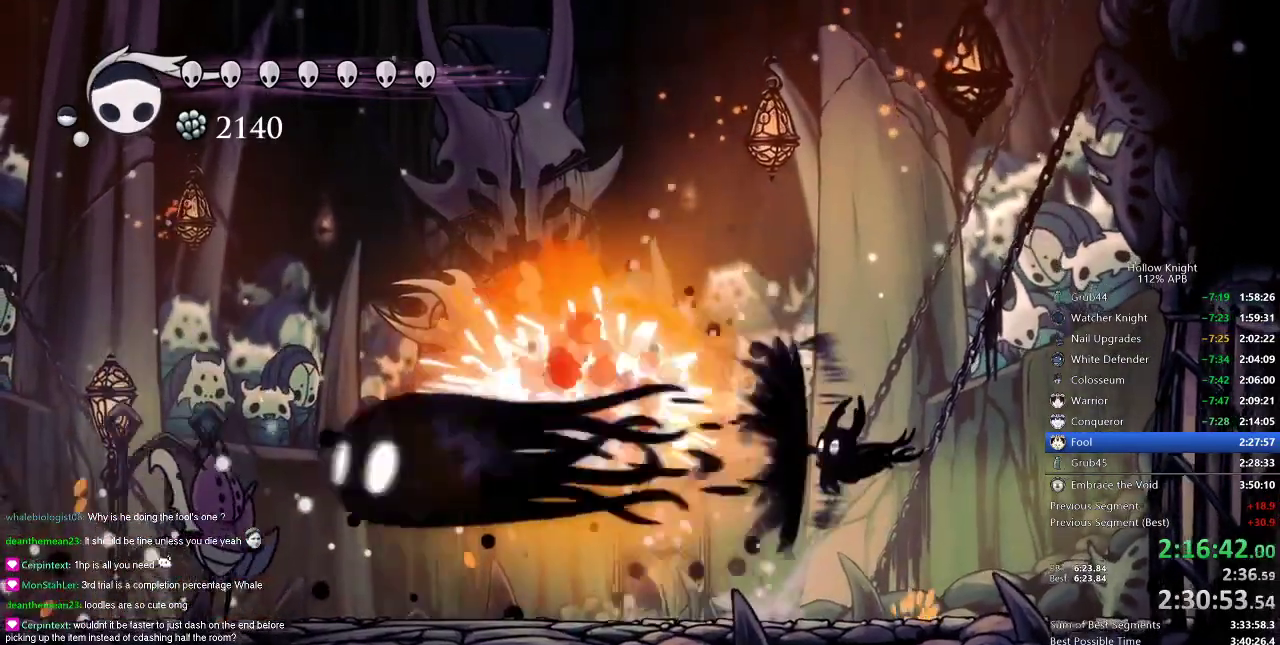
{"keys": ["left"], "events": [[217, "left", "down"]]}
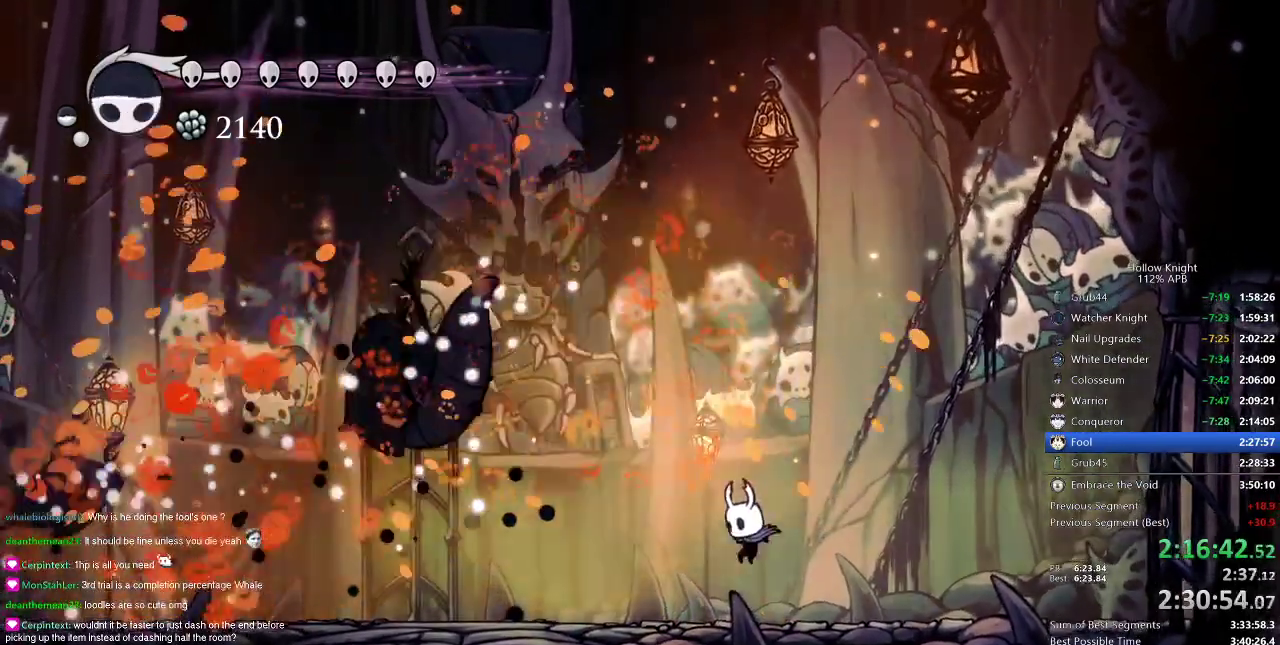
{"keys": ["jump"], "events": [[200, "jump", "down"], [384, "left", "up"]]}
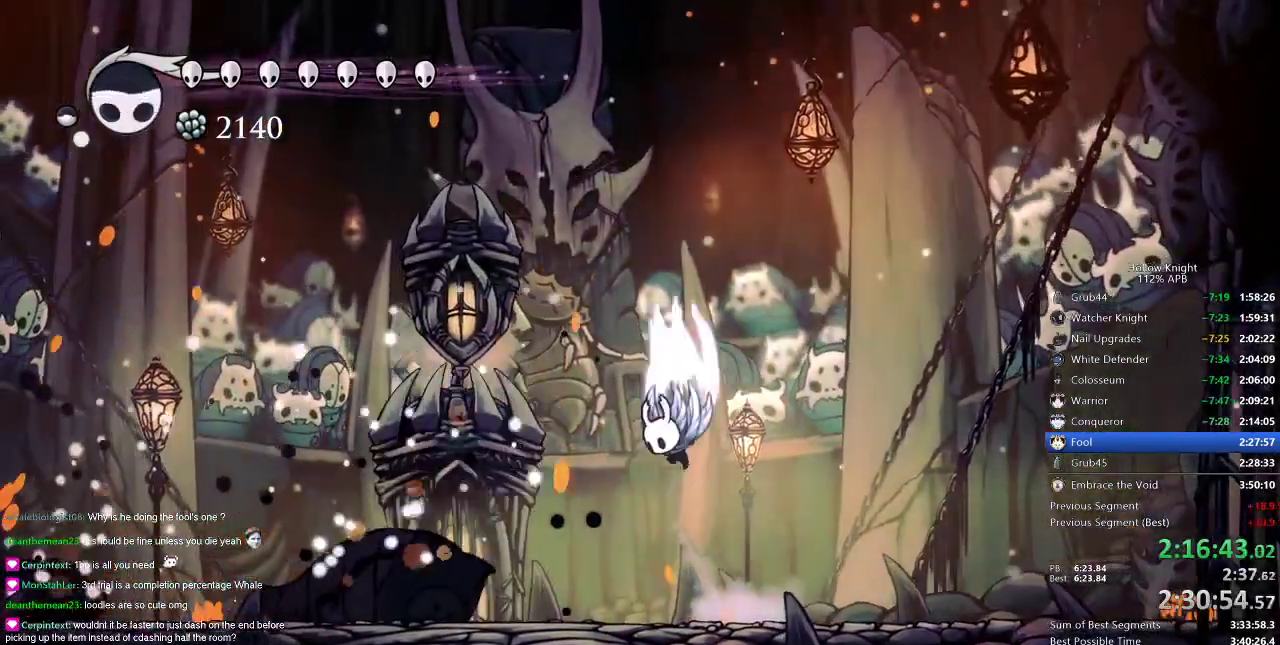
{"keys": ["down", "left", "nail"], "events": [[117, "left", "down"], [301, "down", "down"], [484, "jump", "up"], [484, "nail", "down"]]}
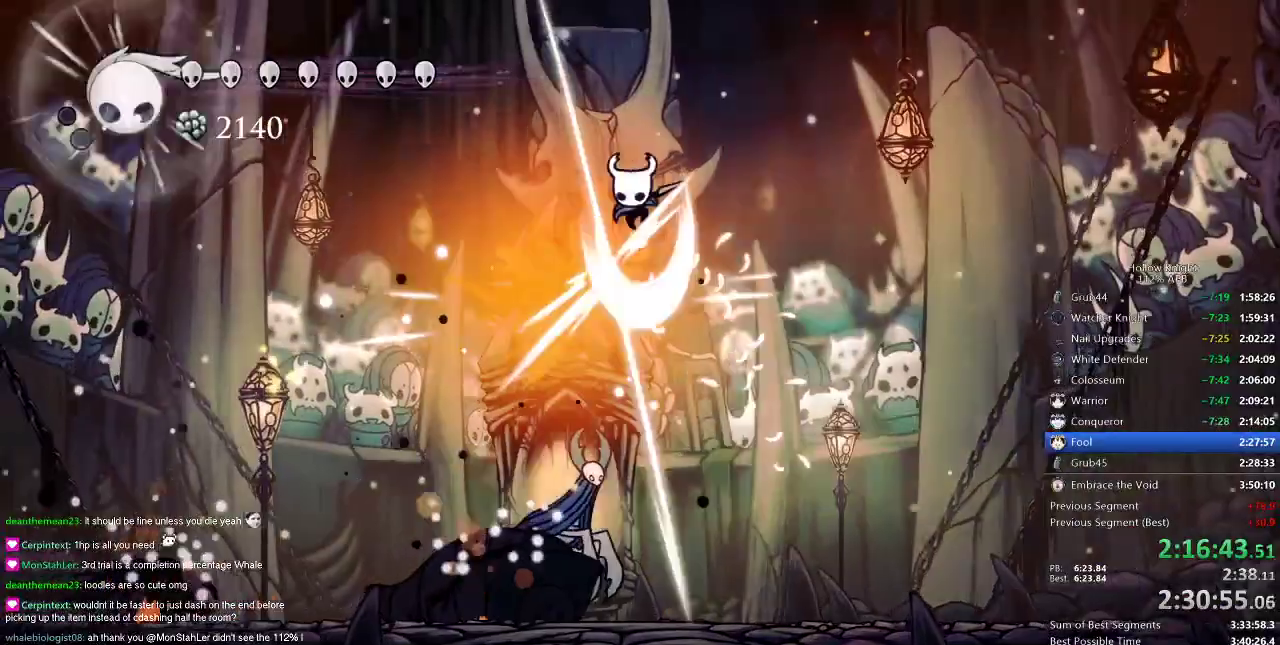
{"keys": ["down", "left"], "events": [[67, "nail", "up"], [367, "spell", "down"], [450, "spell", "up"]]}
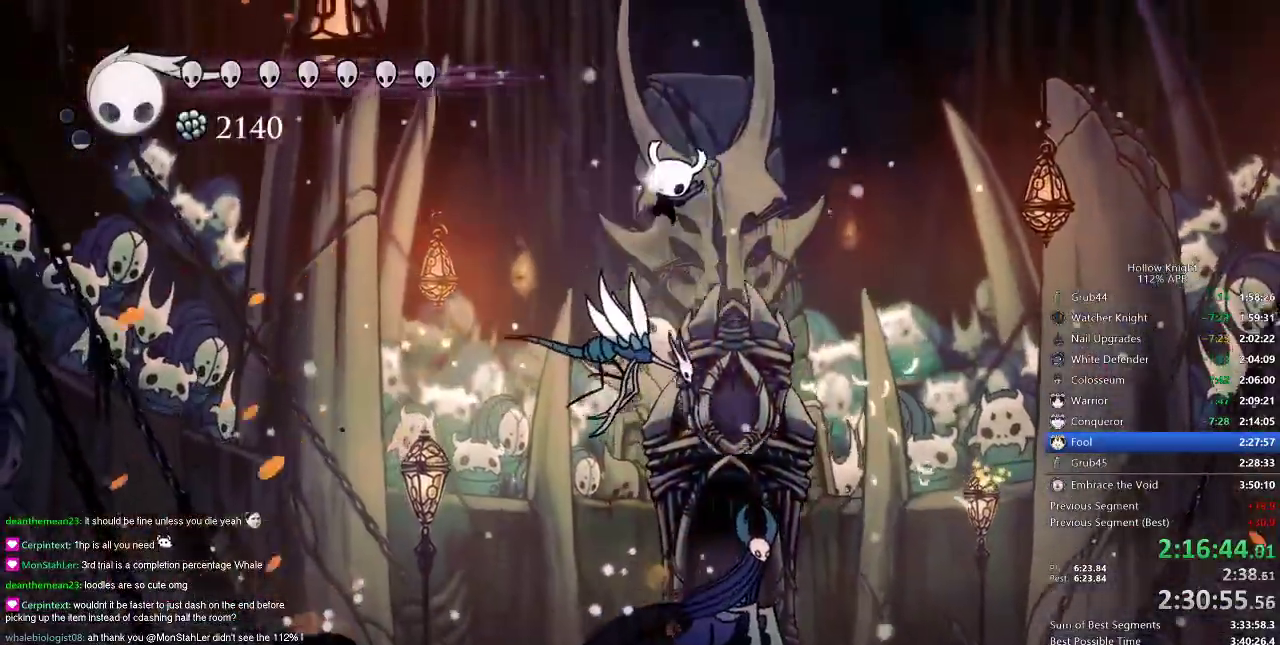
{"keys": [], "events": [[284, "left", "up"], [317, "down", "up"]]}
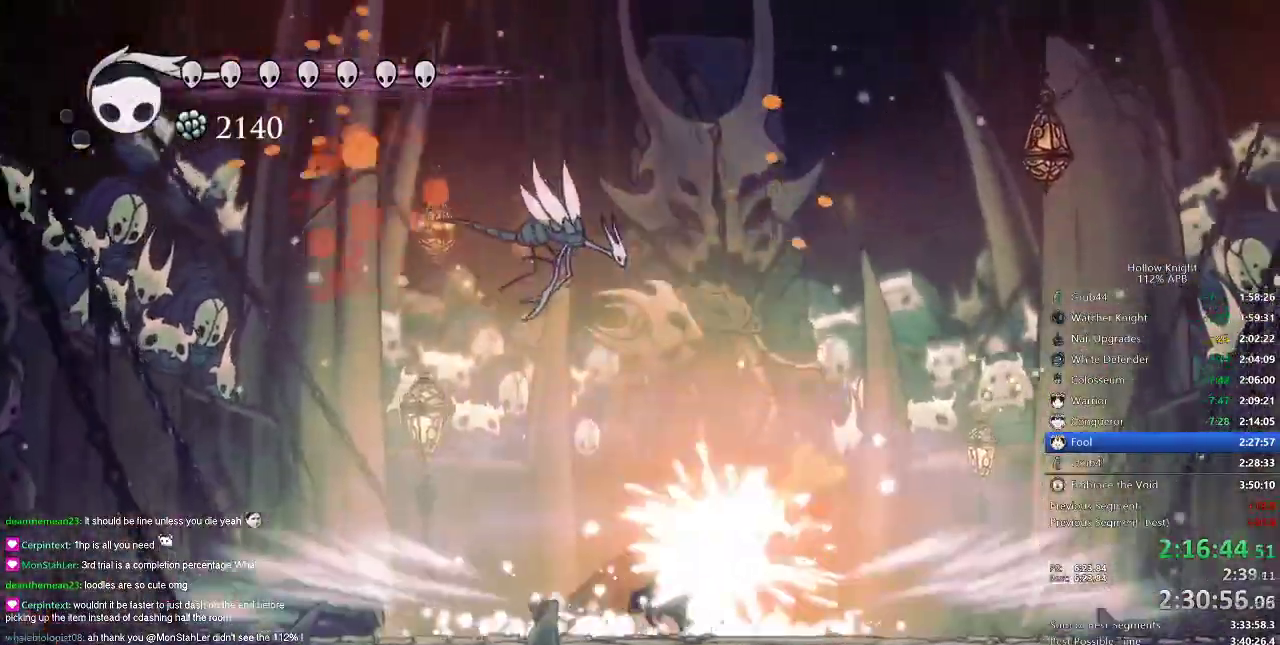
{"keys": [], "events": []}
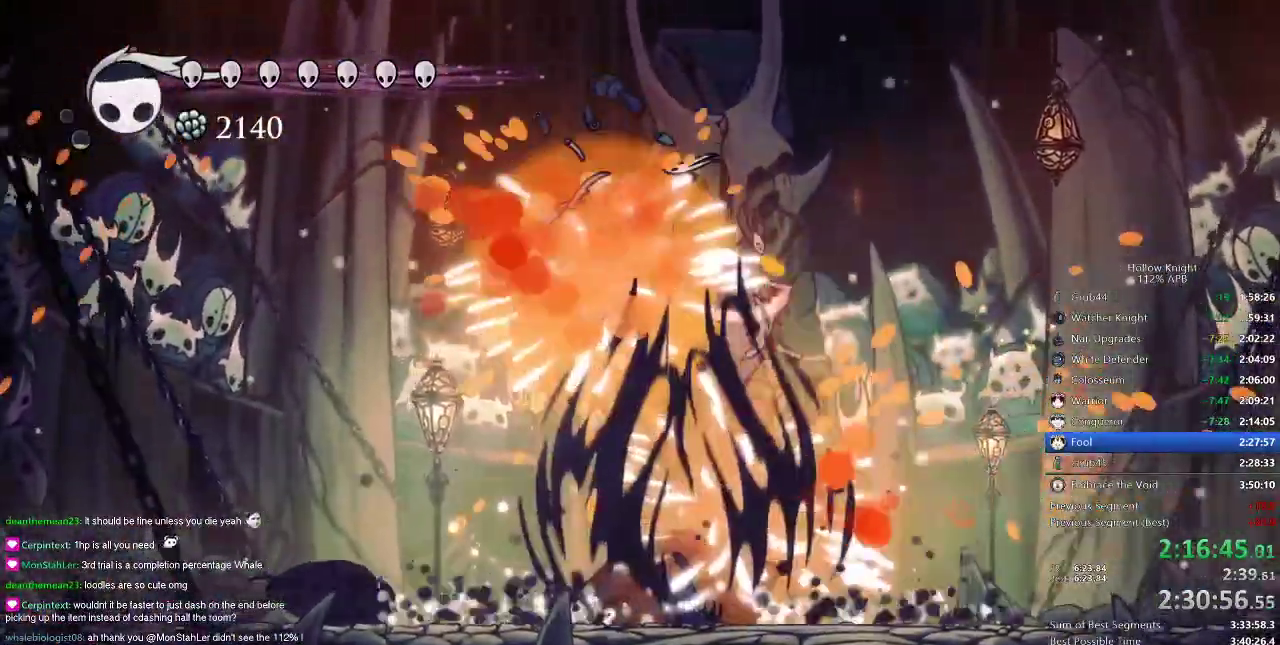
{"keys": ["left"], "events": [[284, "right", "down"], [501, "left", "down"], [501, "right", "up"]]}
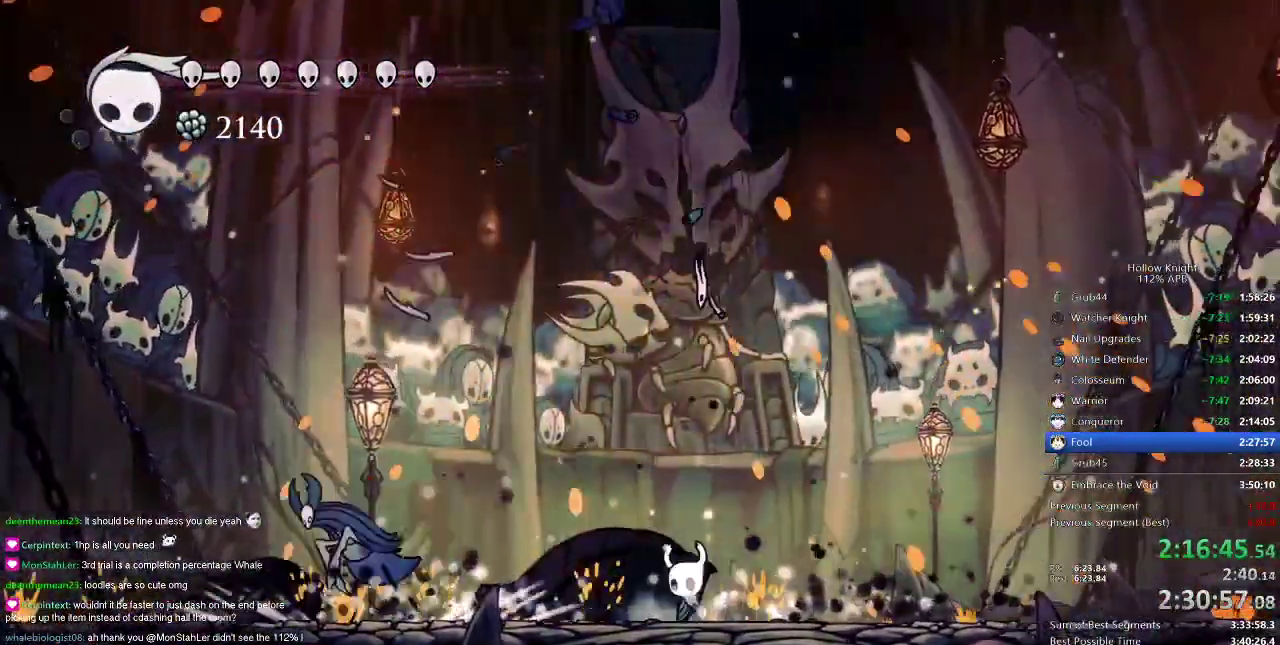
{"keys": ["left", "nail"], "events": [[484, "nail", "down"]]}
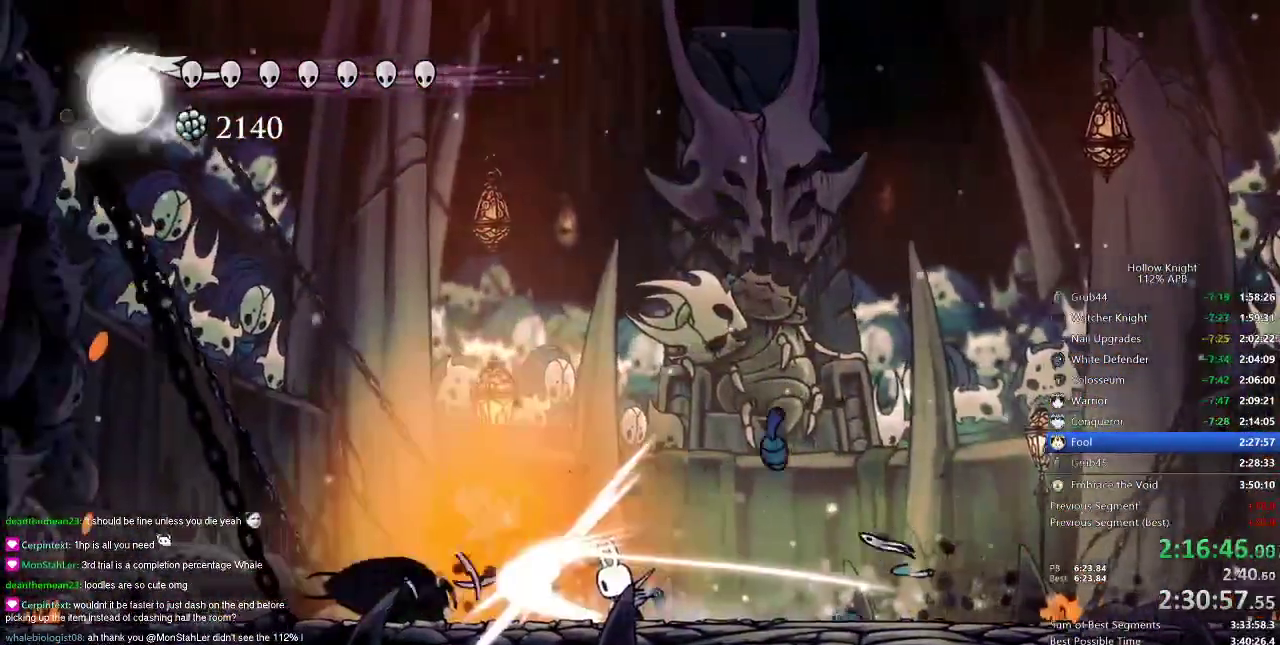
{"keys": ["dash", "right"], "events": [[50, "left", "up"], [50, "nail", "up"], [50, "right", "down"], [401, "dash", "down"]]}
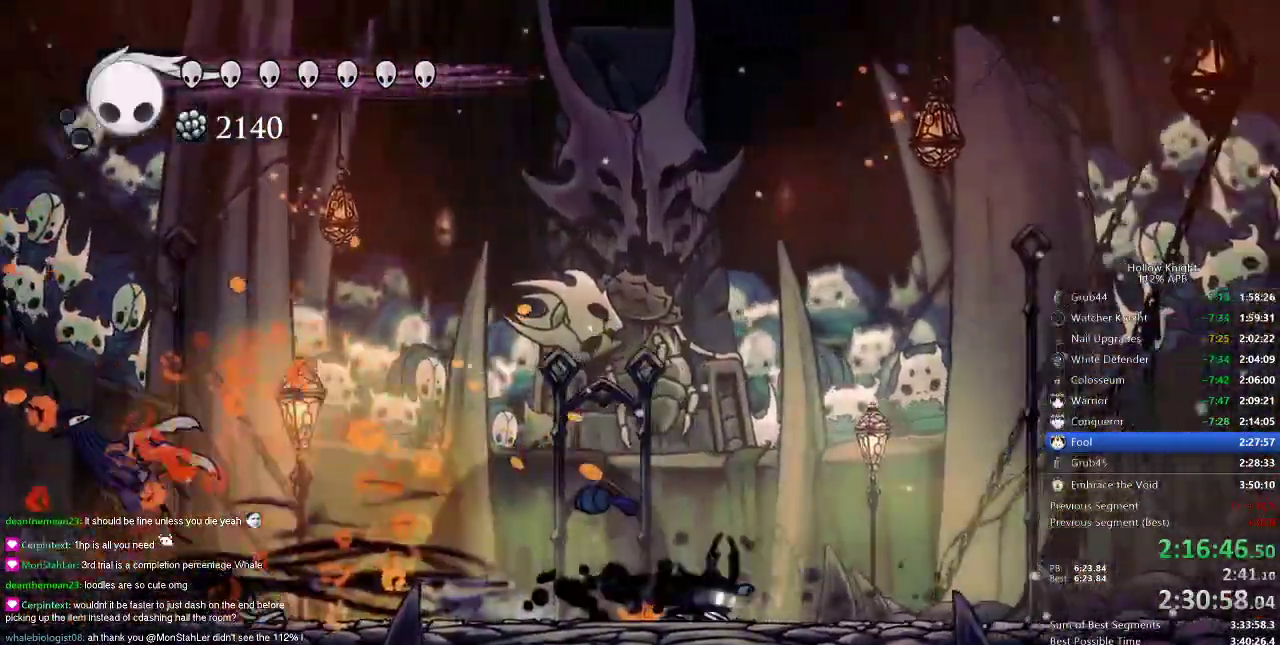
{"keys": ["right"], "events": [[33, "dash", "up"]]}
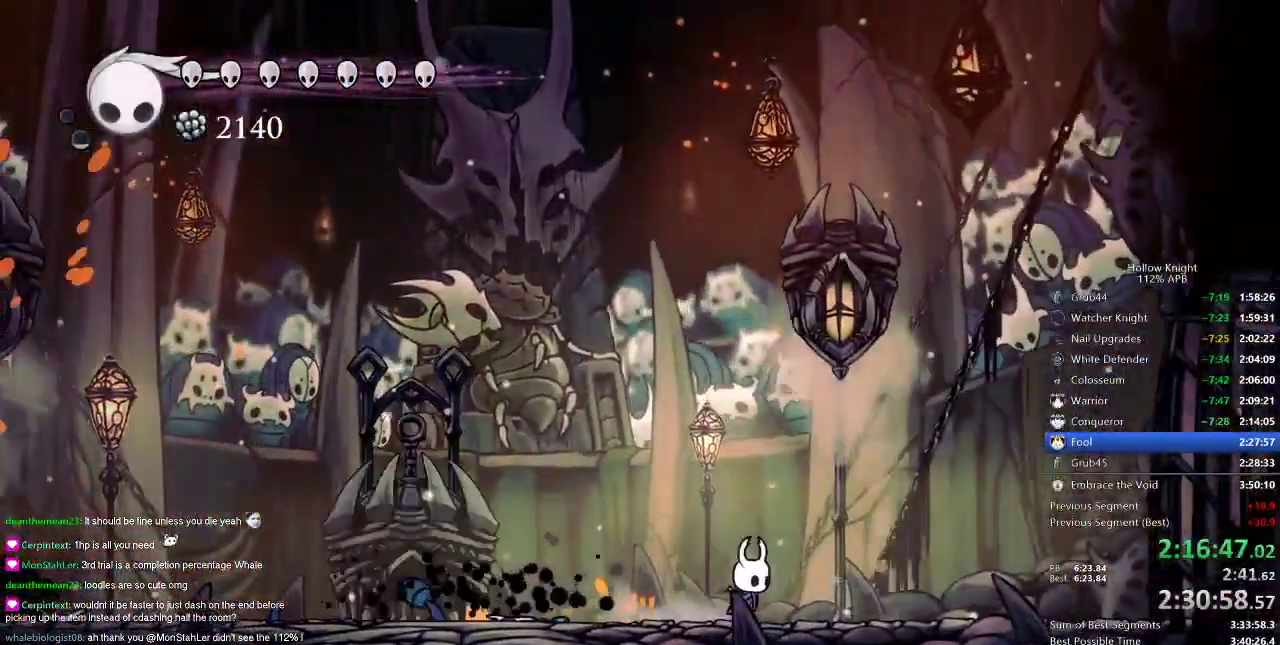
{"keys": ["right"], "events": [[201, "jump", "down"], [484, "jump", "up"]]}
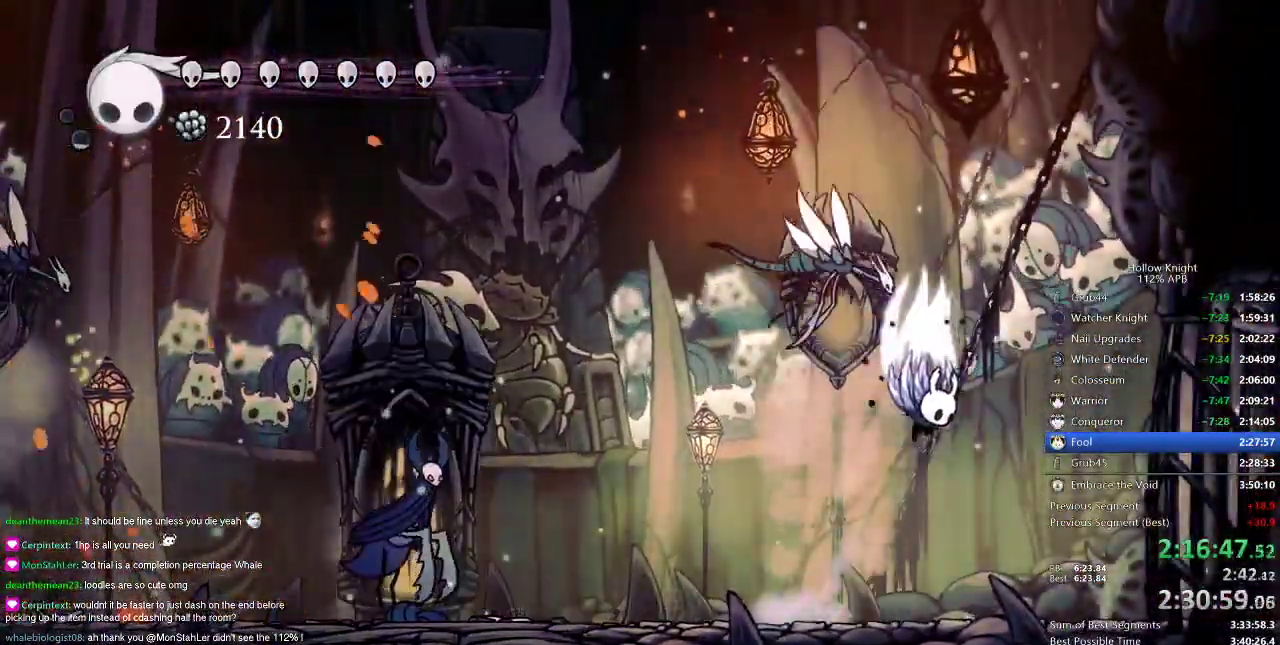
{"keys": ["left", "nail"], "events": [[33, "jump", "down"], [100, "left", "down"], [167, "right", "up"], [417, "nail", "down"], [450, "jump", "up"]]}
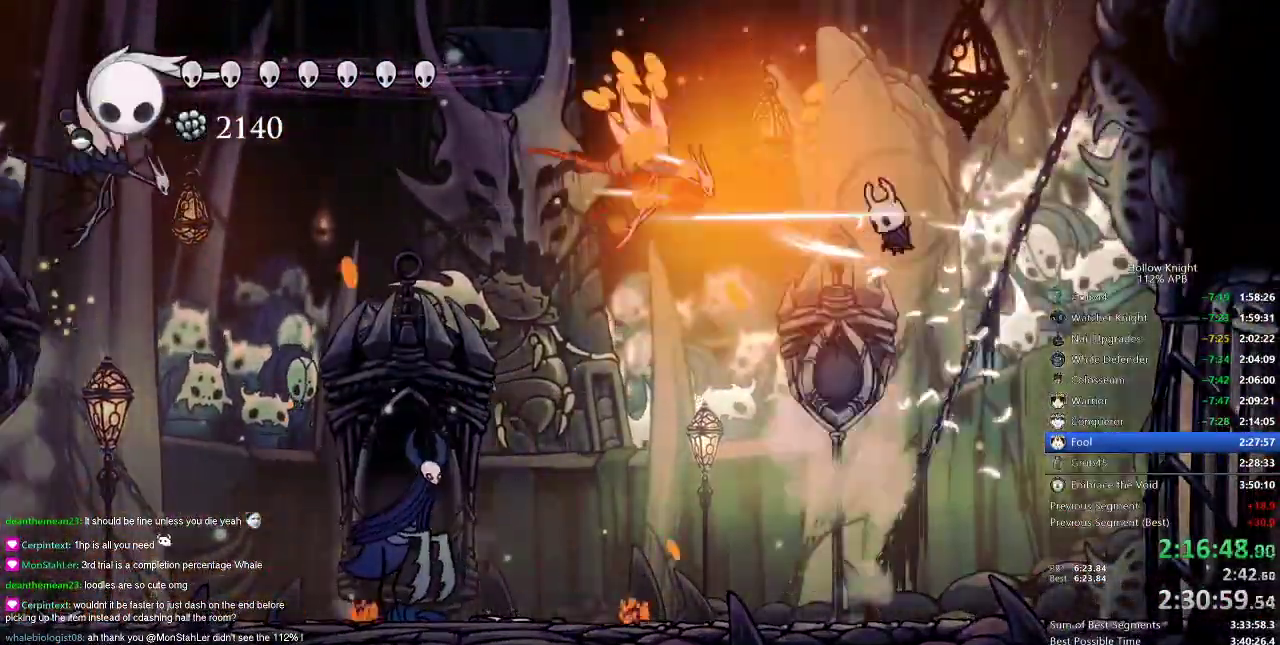
{"keys": ["right"], "events": [[50, "nail", "up"], [50, "spell", "down"], [134, "spell", "up"], [234, "left", "up"], [501, "right", "down"]]}
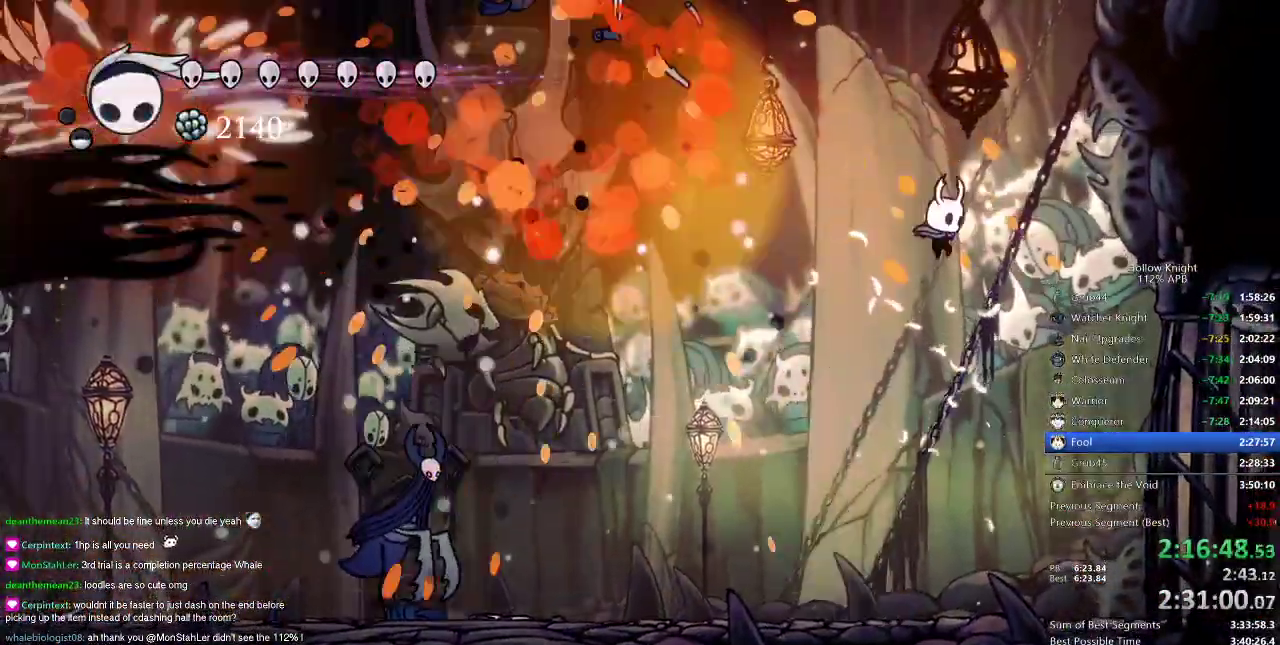
{"keys": ["right"], "events": [[284, "dash", "down"], [417, "dash", "up"]]}
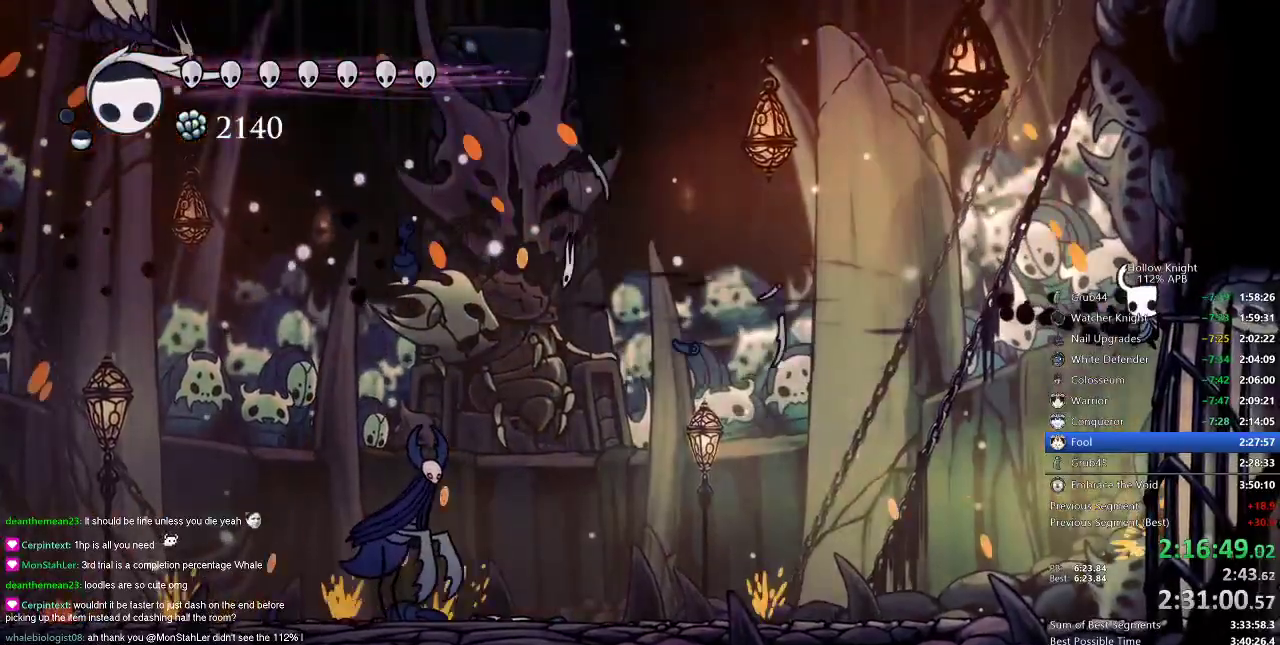
{"keys": ["right"], "events": [[117, "jump", "down"], [351, "jump", "up"]]}
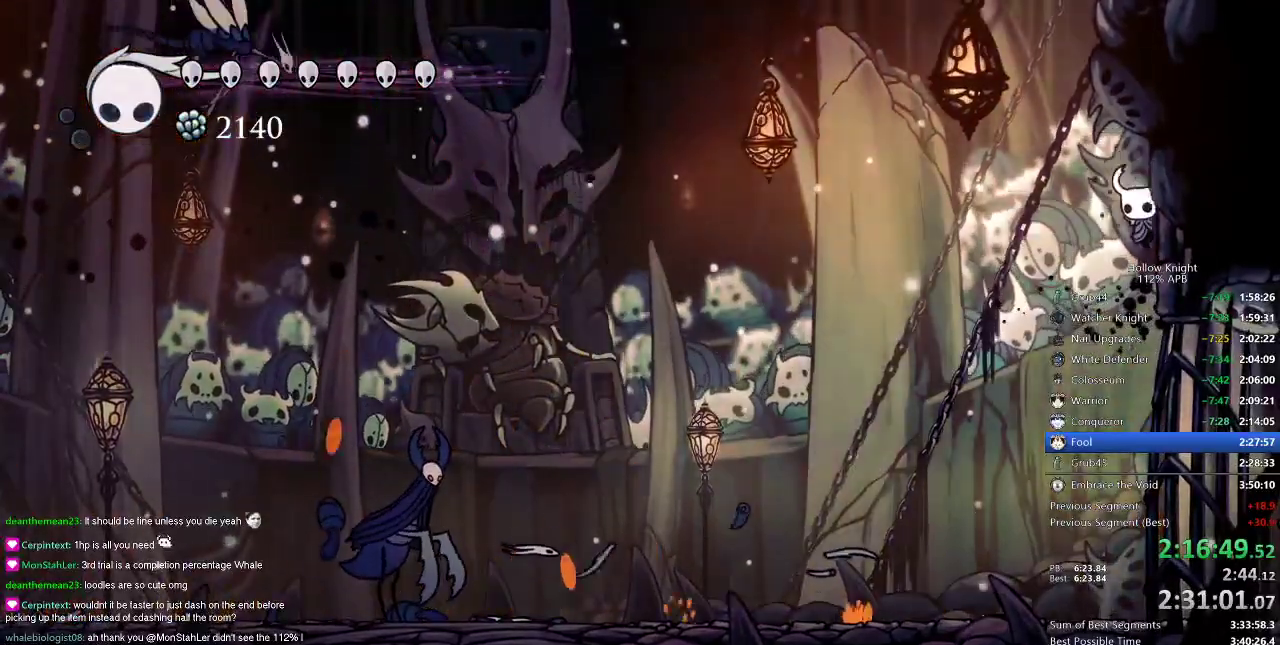
{"keys": [], "events": [[50, "jump", "down"], [50, "left", "down"], [100, "right", "up"], [233, "jump", "up"], [284, "spell", "down"], [384, "left", "up"], [384, "spell", "up"]]}
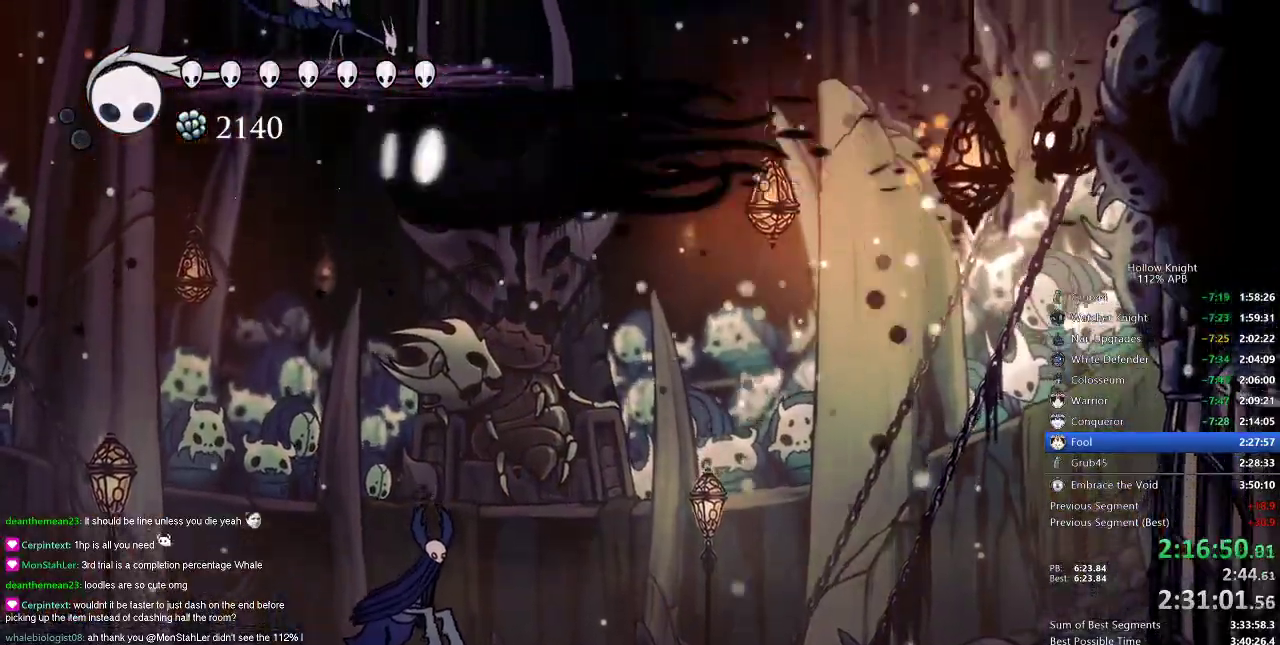
{"keys": ["right"], "events": [[351, "right", "down"]]}
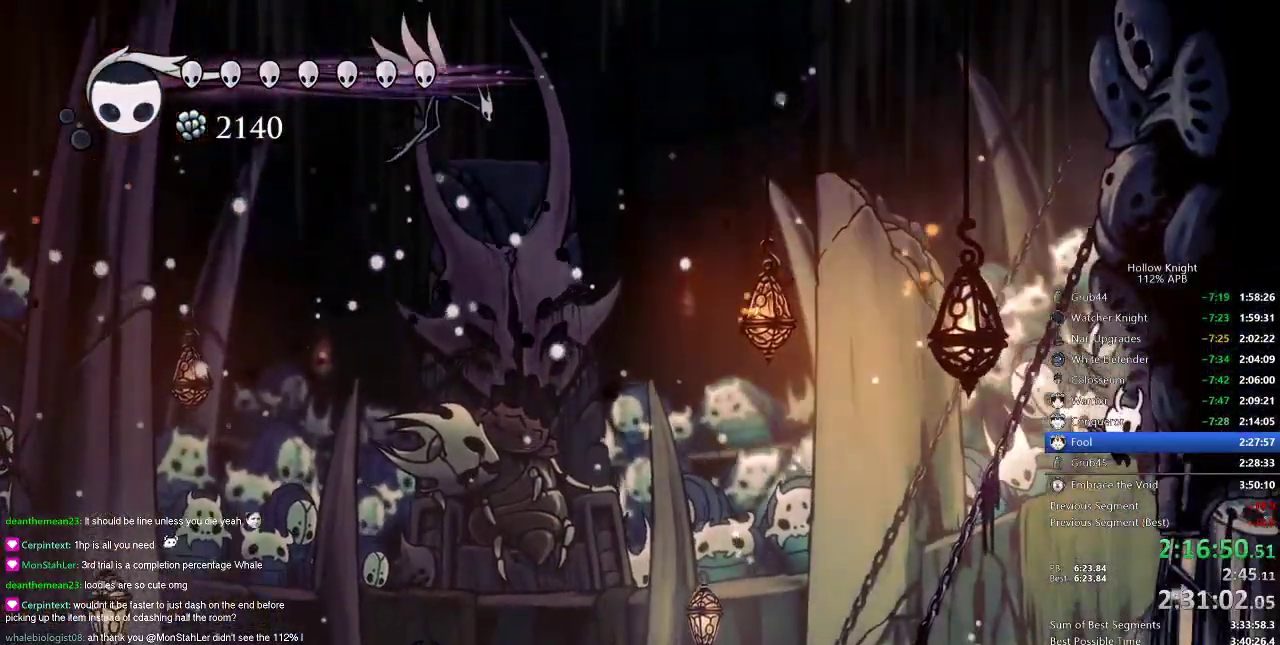
{"keys": ["right"], "events": [[183, "jump", "down"], [450, "jump", "up"]]}
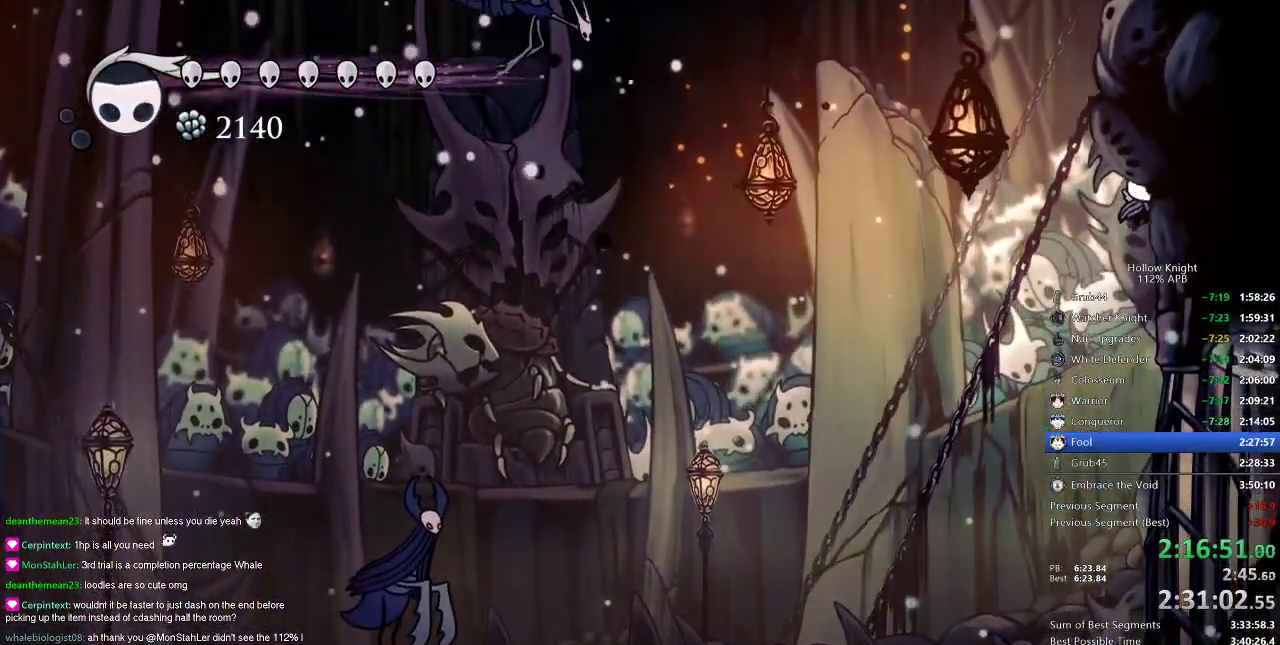
{"keys": ["left", "spell"], "events": [[167, "jump", "down"], [167, "left", "down"], [234, "right", "up"], [417, "jump", "up"], [417, "spell", "down"]]}
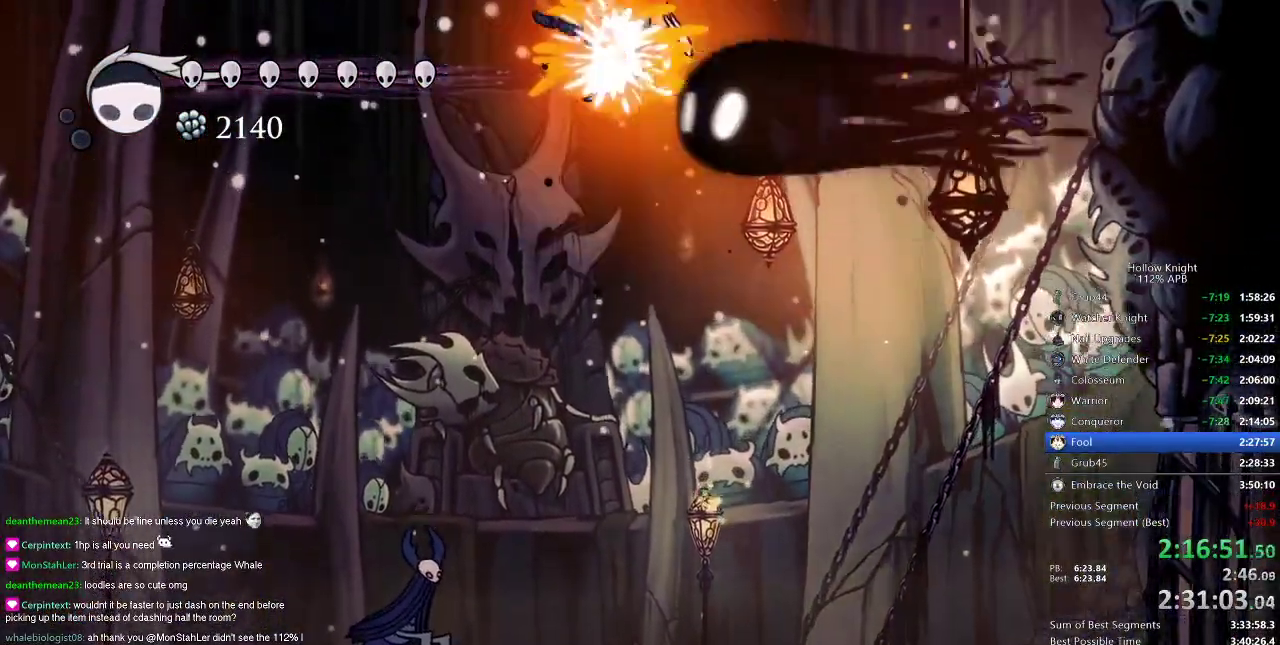
{"keys": ["right"], "events": [[17, "spell", "up"], [67, "left", "up"], [250, "right", "down"]]}
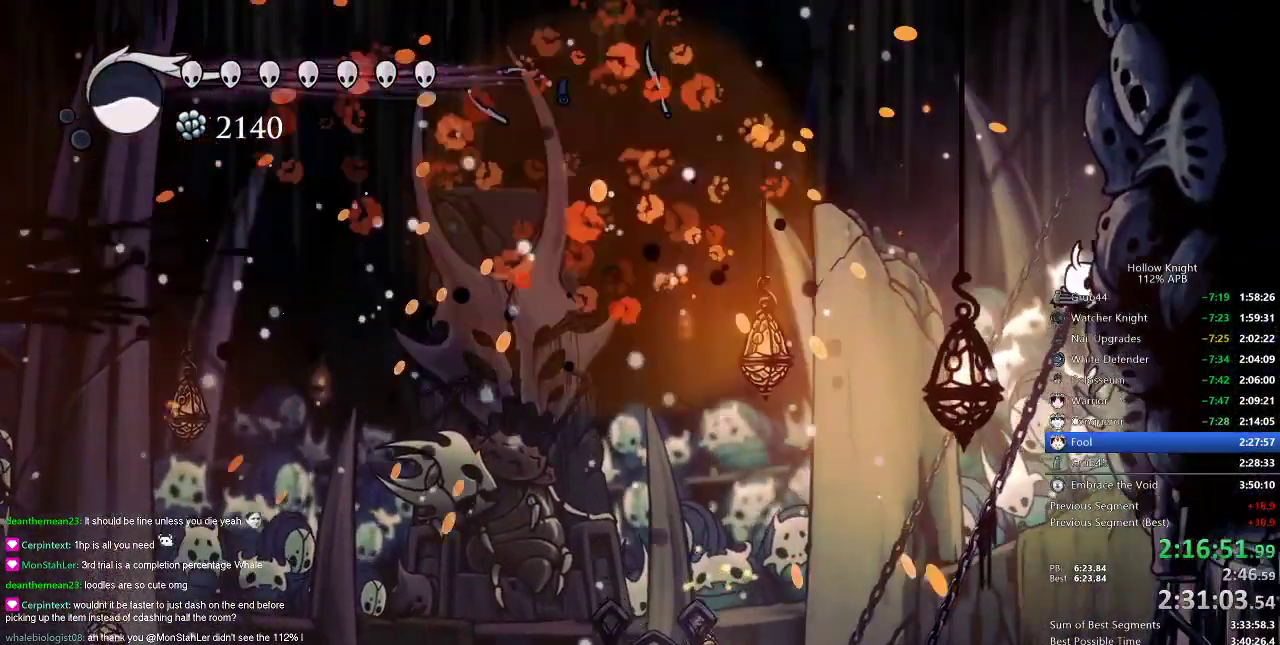
{"keys": ["left"], "events": [[384, "left", "down"], [384, "right", "up"]]}